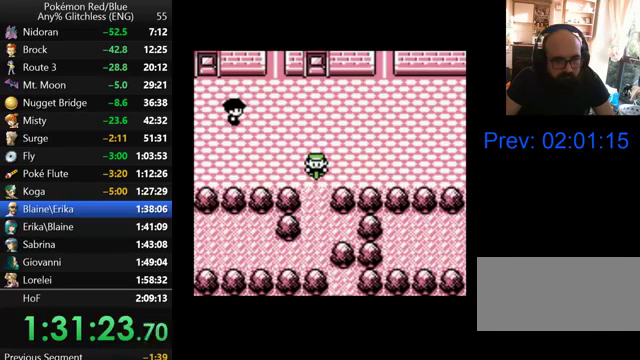
Gameplay with a controller (Nintendo layout); each line is a JSON object with the inputs held at the frame after it. "events" lists button and stick changes between this image and that frame as [ms after this image, input, new state], when the widget could be followed in between. Not read: DPAD_DOWN L3 R3.
{"buttons": [], "events": []}
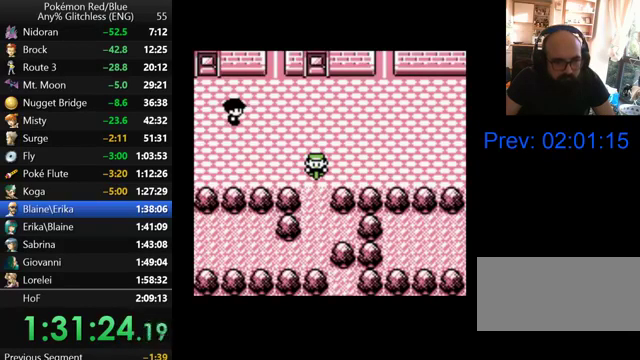
{"buttons": ["DPAD_LEFT"], "events": [[300, "DPAD_LEFT", "down"]]}
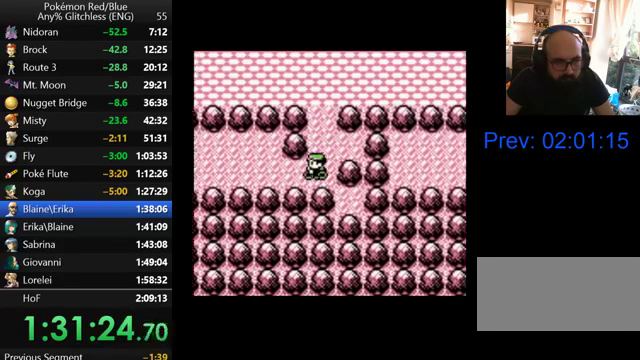
{"buttons": ["DPAD_LEFT"], "events": []}
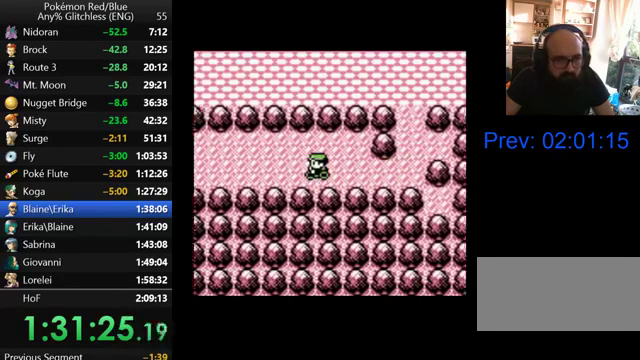
{"buttons": ["DPAD_LEFT"], "events": []}
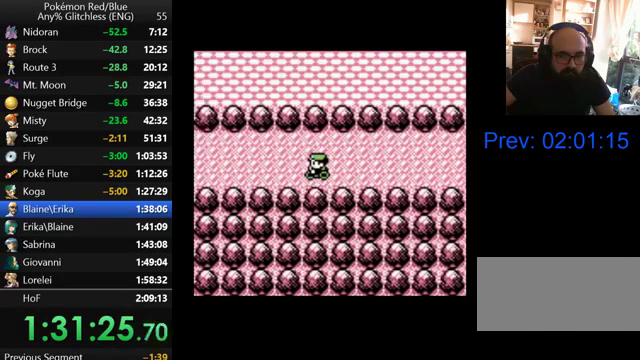
{"buttons": ["DPAD_LEFT"], "events": []}
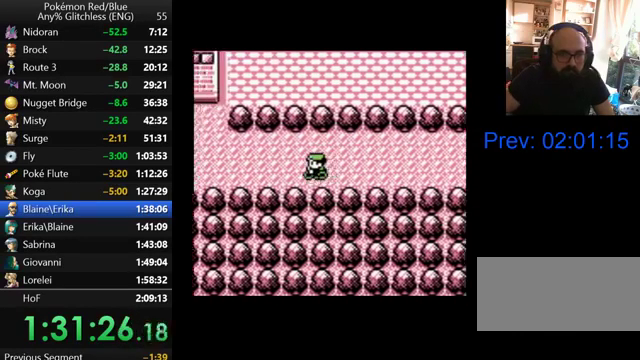
{"buttons": ["DPAD_LEFT"], "events": []}
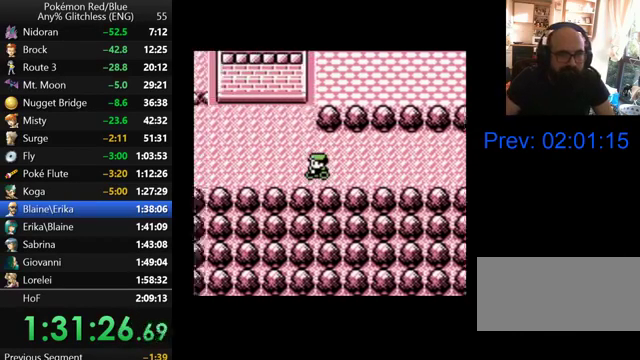
{"buttons": ["DPAD_LEFT"], "events": []}
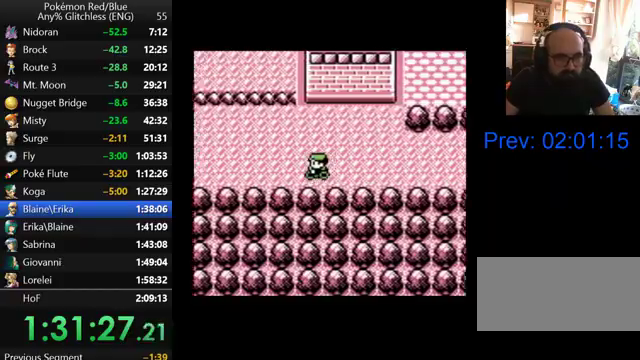
{"buttons": ["DPAD_LEFT"], "events": []}
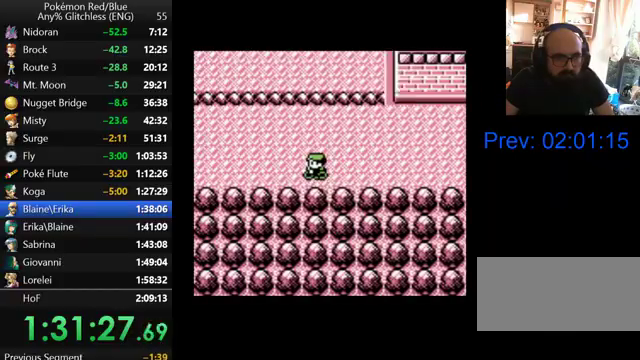
{"buttons": ["DPAD_LEFT"], "events": []}
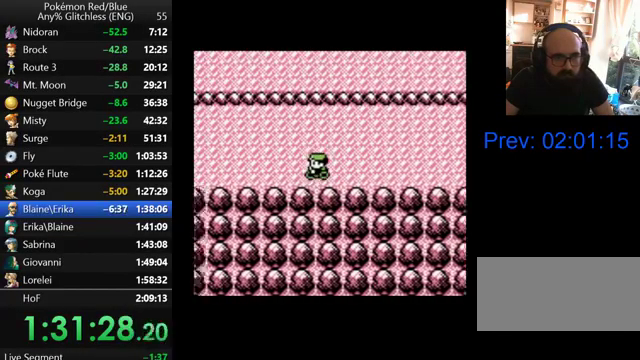
{"buttons": ["DPAD_LEFT"], "events": []}
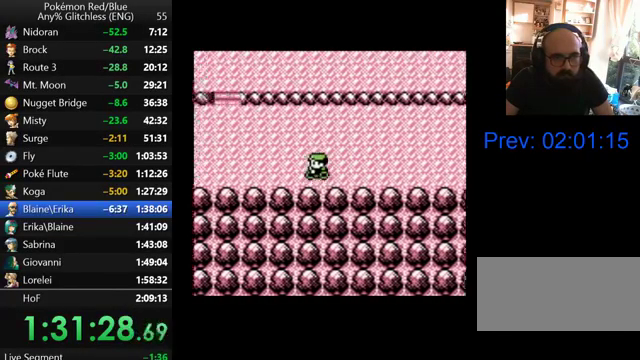
{"buttons": ["DPAD_UP"], "events": [[400, "DPAD_UP", "down"], [467, "DPAD_LEFT", "up"]]}
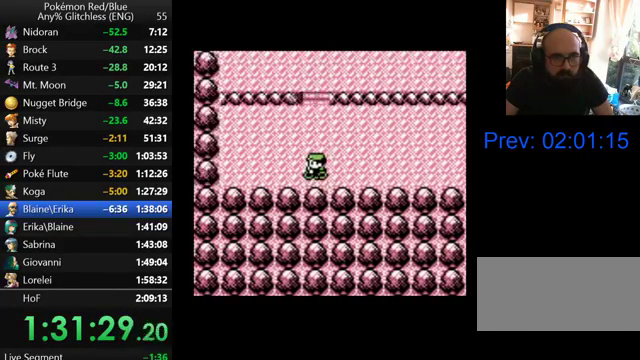
{"buttons": ["DPAD_RIGHT"], "events": [[467, "DPAD_RIGHT", "down"], [500, "DPAD_UP", "up"]]}
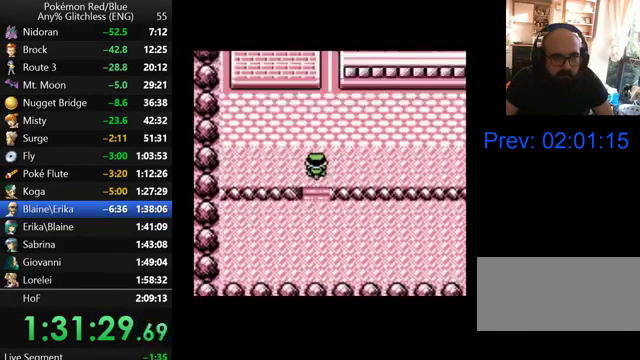
{"buttons": ["DPAD_RIGHT"], "events": []}
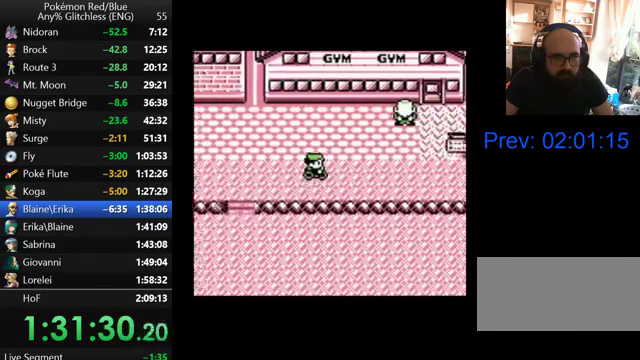
{"buttons": ["DPAD_RIGHT"], "events": []}
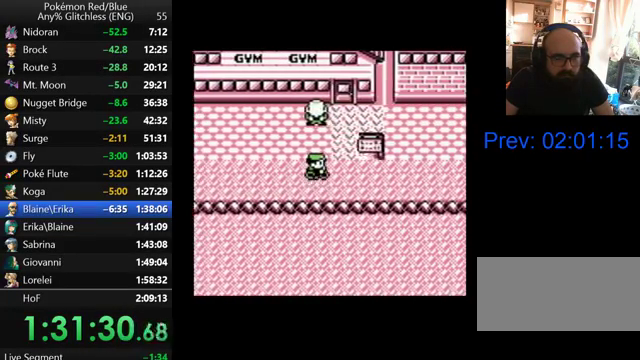
{"buttons": ["DPAD_UP"], "events": [[33, "DPAD_UP", "down"], [100, "DPAD_RIGHT", "up"]]}
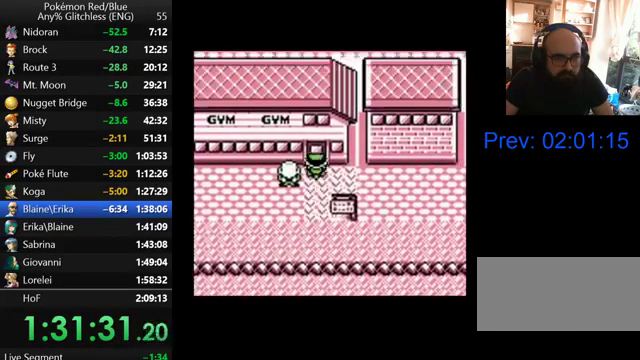
{"buttons": [], "events": [[367, "DPAD_UP", "up"]]}
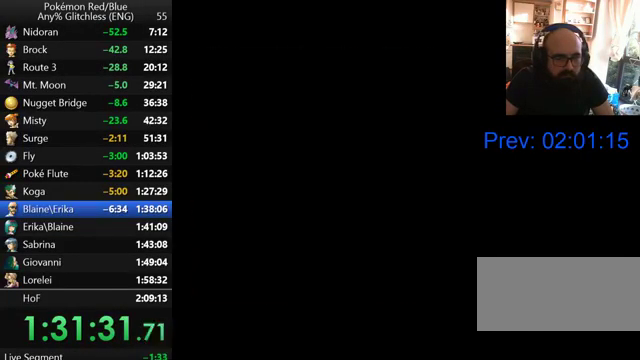
{"buttons": ["DPAD_LEFT"], "events": [[400, "DPAD_LEFT", "down"]]}
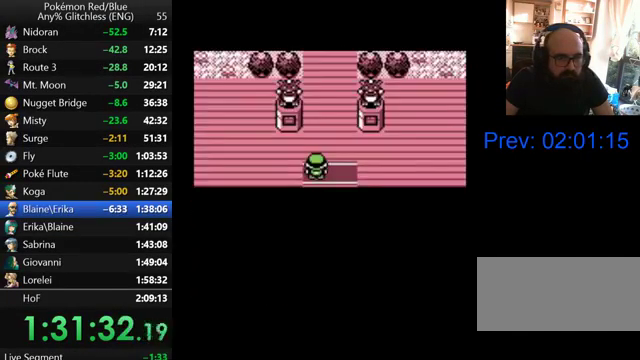
{"buttons": ["DPAD_LEFT"], "events": []}
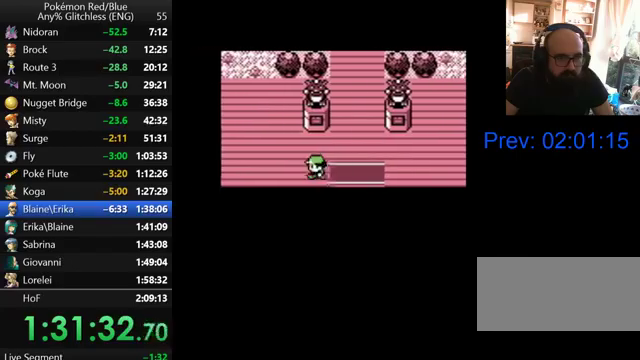
{"buttons": ["DPAD_UP"], "events": [[300, "DPAD_UP", "down"], [367, "DPAD_LEFT", "up"]]}
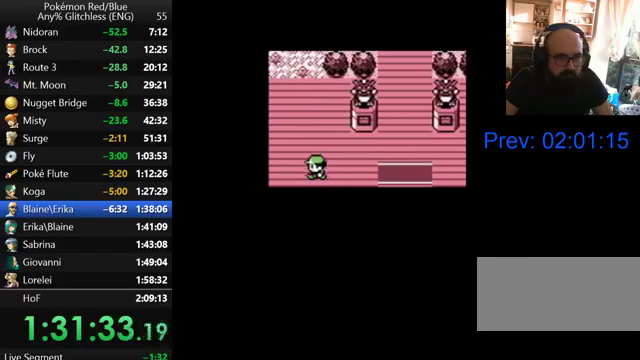
{"buttons": ["DPAD_UP"], "events": []}
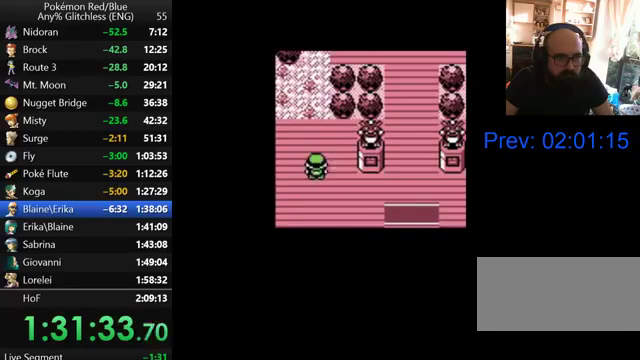
{"buttons": ["DPAD_UP"], "events": []}
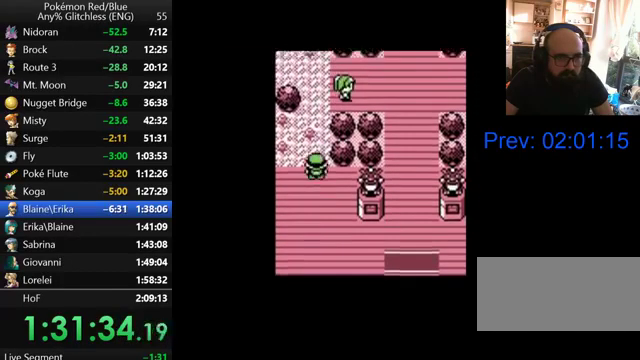
{"buttons": ["DPAD_UP"], "events": []}
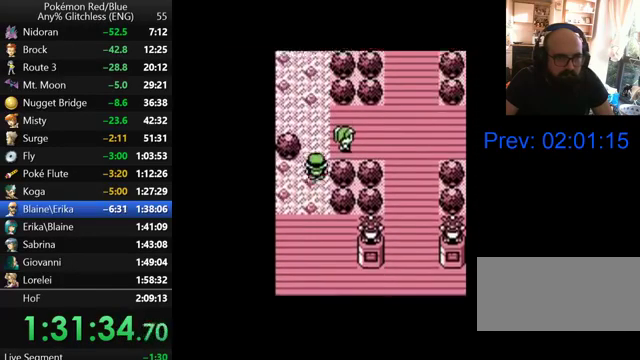
{"buttons": ["DPAD_LEFT"], "events": [[300, "DPAD_LEFT", "down"], [367, "DPAD_UP", "up"]]}
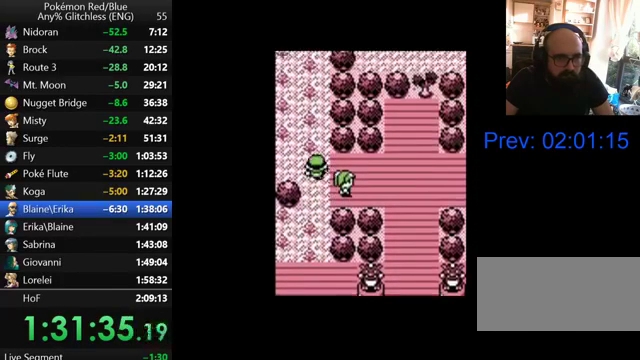
{"buttons": ["DPAD_UP"], "events": [[267, "DPAD_LEFT", "up"], [267, "DPAD_UP", "down"]]}
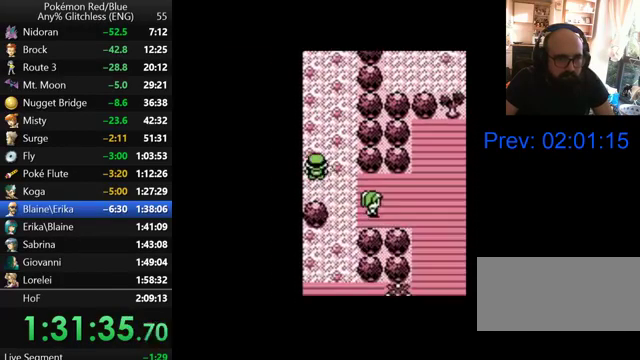
{"buttons": ["DPAD_UP"], "events": []}
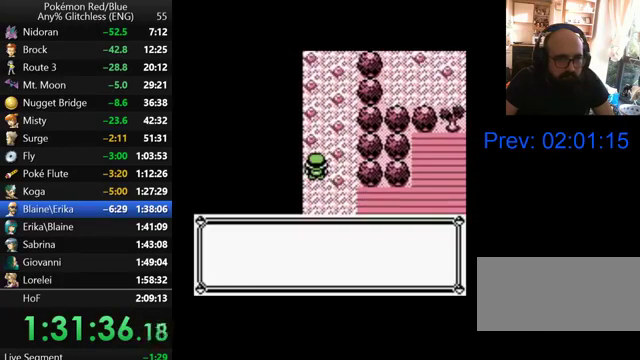
{"buttons": ["B", "DPAD_UP"], "events": [[233, "B", "down"], [367, "B", "up"], [433, "B", "down"]]}
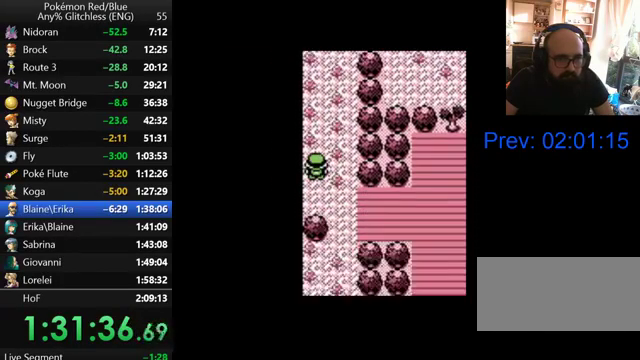
{"buttons": ["DPAD_UP"], "events": [[33, "B", "up"]]}